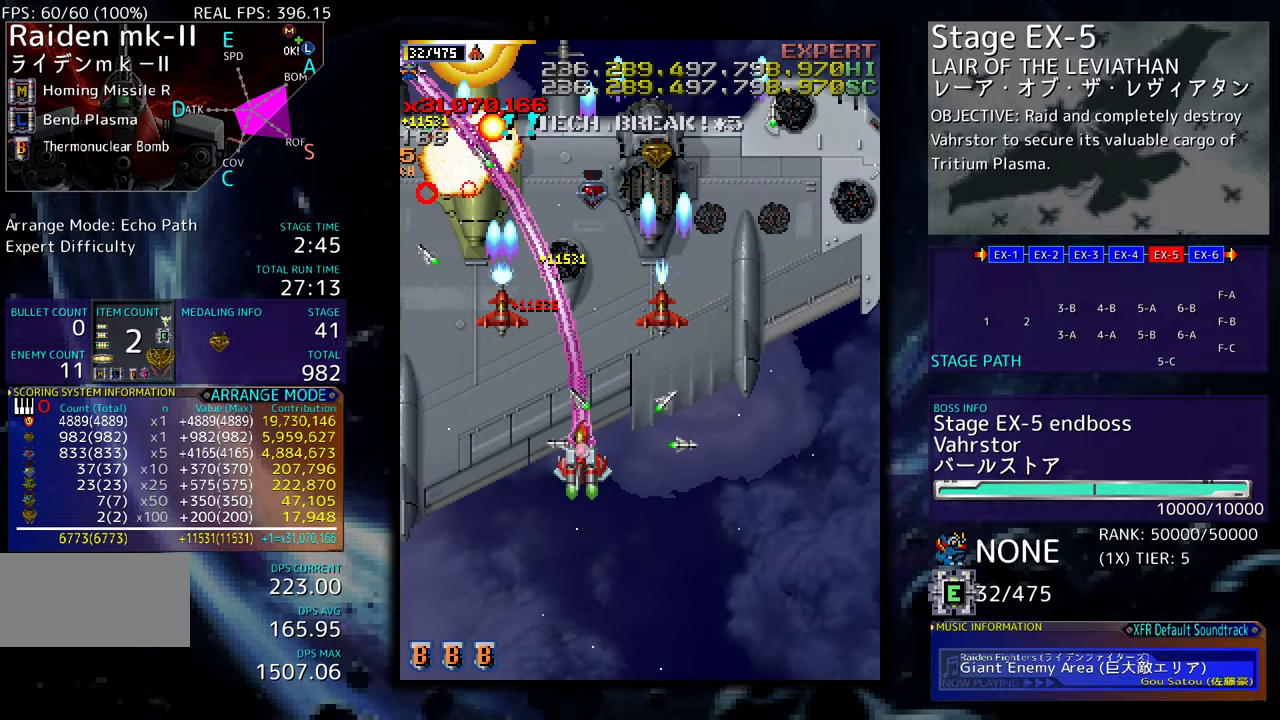
Gameplay with a controller (arcade stick); each line is a JSON object with the inputs held at the frame after it. "events" lists button and stick changes between this image and that frame as [ms after this image, input, new state], when the widget could be followed in between. Not read: L3 R3 other_buttons.
{"buttons": ["DPAD_RIGHT"], "events": [[134, "DPAD_LEFT", "up"], [184, "DPAD_DOWN", "up"], [367, "DPAD_DOWN", "down"], [367, "DPAD_RIGHT", "down"], [450, "DPAD_DOWN", "up"]]}
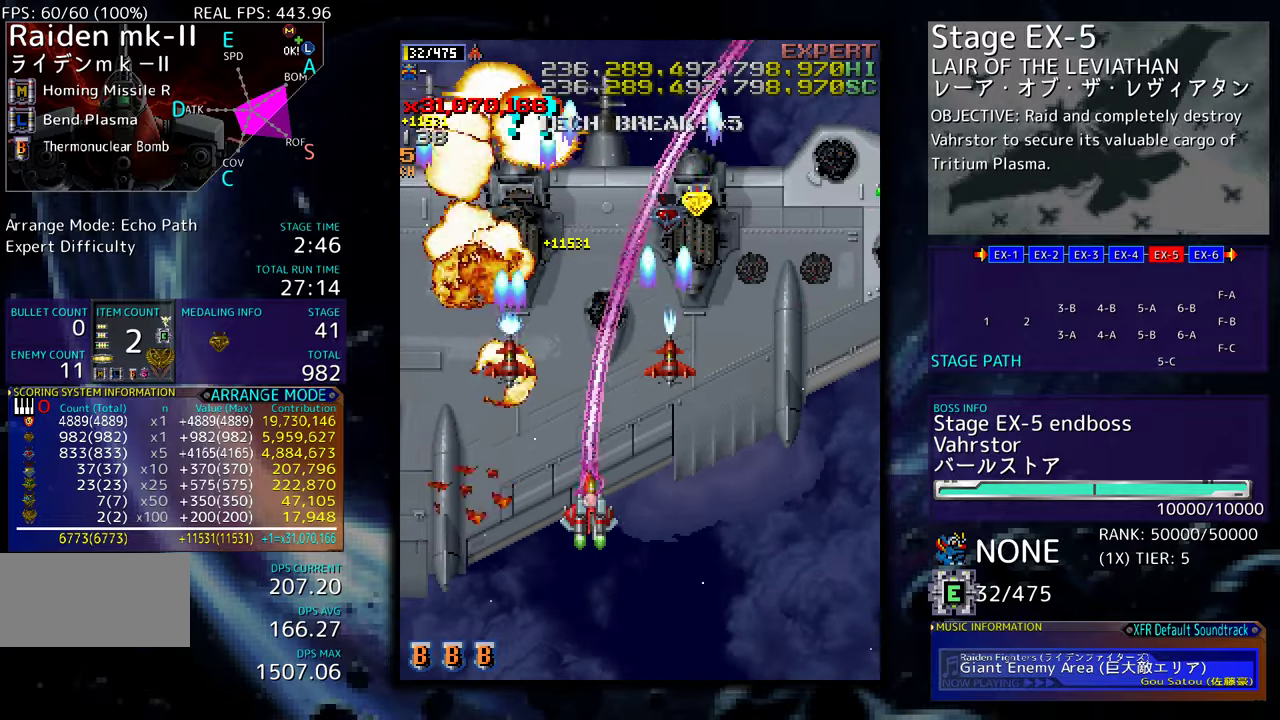
{"buttons": ["DPAD_DOWN", "DPAD_LEFT"], "events": [[17, "DPAD_UP", "down"], [134, "DPAD_UP", "up"], [167, "DPAD_DOWN", "down"], [184, "DPAD_RIGHT", "up"], [217, "DPAD_LEFT", "down"], [250, "DPAD_LEFT", "up"], [334, "DPAD_LEFT", "down"], [367, "DPAD_DOWN", "up"], [434, "DPAD_DOWN", "down"]]}
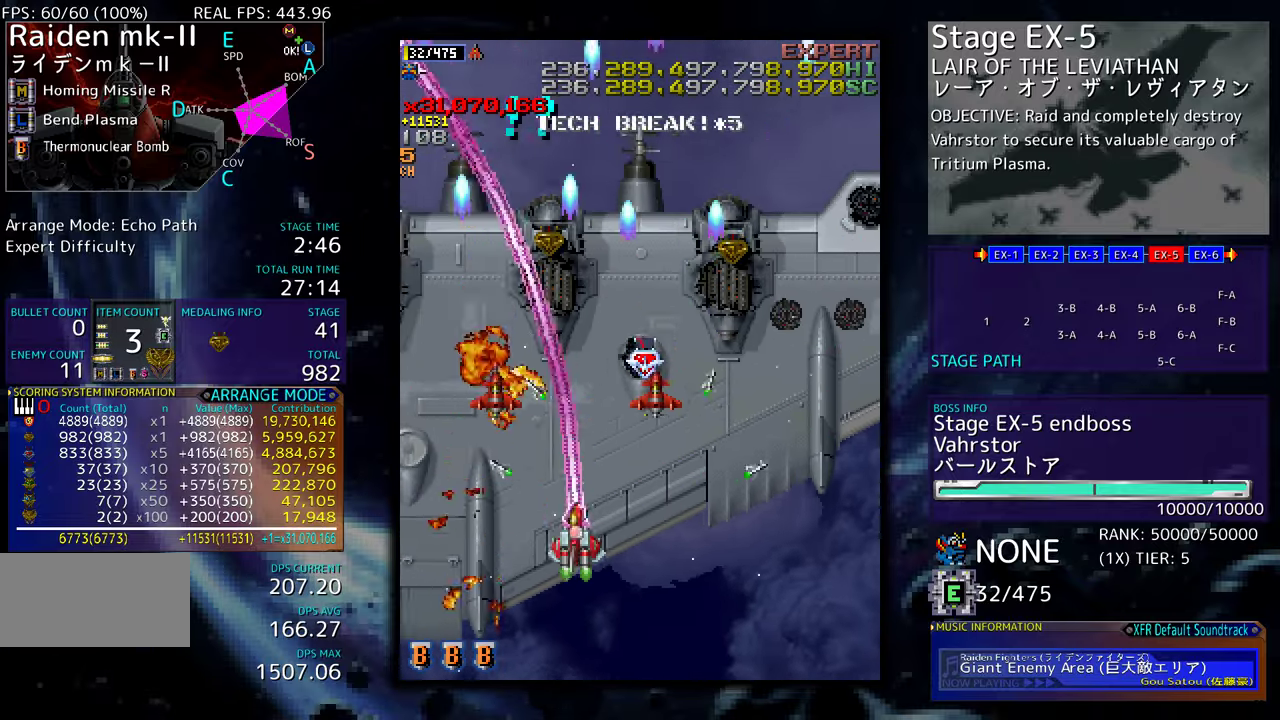
{"buttons": ["DPAD_DOWN"], "events": [[417, "DPAD_LEFT", "up"]]}
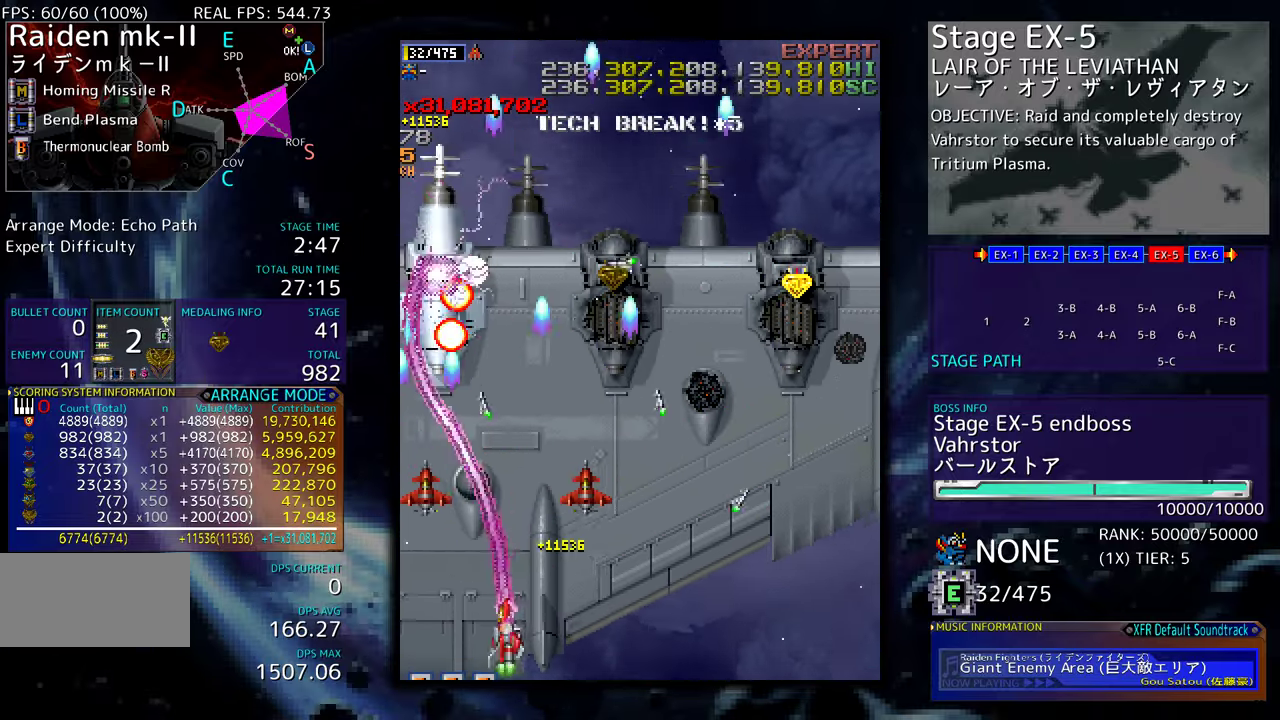
{"buttons": ["DPAD_DOWN", "DPAD_RIGHT"], "events": [[67, "DPAD_RIGHT", "down"], [300, "DPAD_DOWN", "up"], [317, "DPAD_RIGHT", "up"], [434, "DPAD_RIGHT", "down"], [467, "DPAD_DOWN", "down"]]}
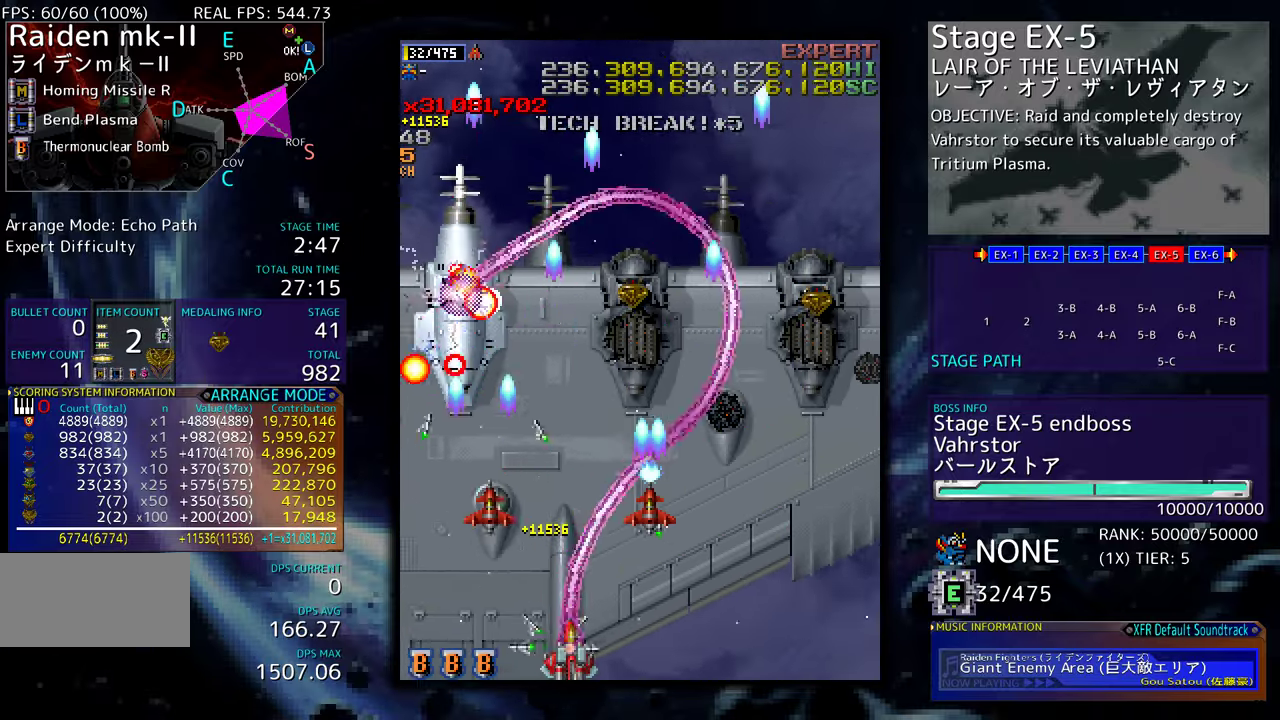
{"buttons": ["DPAD_RIGHT"], "events": [[17, "DPAD_DOWN", "up"], [34, "DPAD_RIGHT", "up"], [300, "DPAD_RIGHT", "down"], [384, "DPAD_RIGHT", "up"], [467, "DPAD_RIGHT", "down"]]}
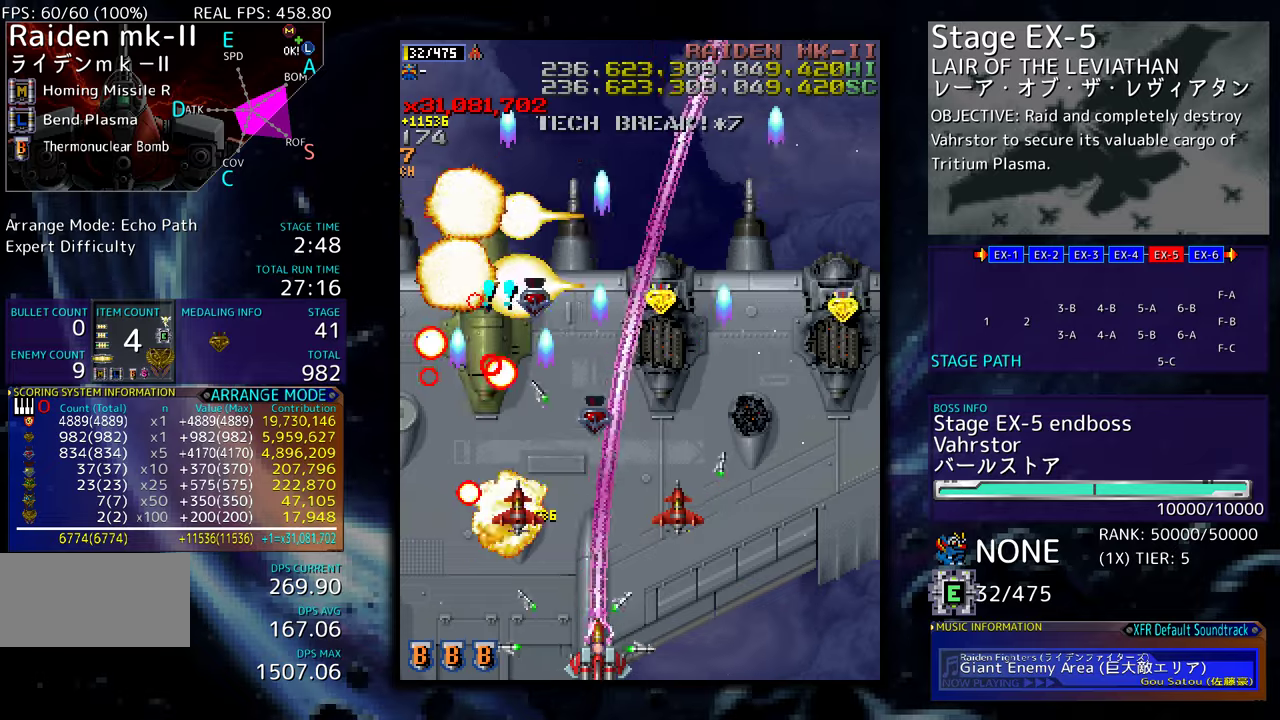
{"buttons": ["DPAD_UP", "DPAD_RIGHT"], "events": [[100, "DPAD_UP", "down"]]}
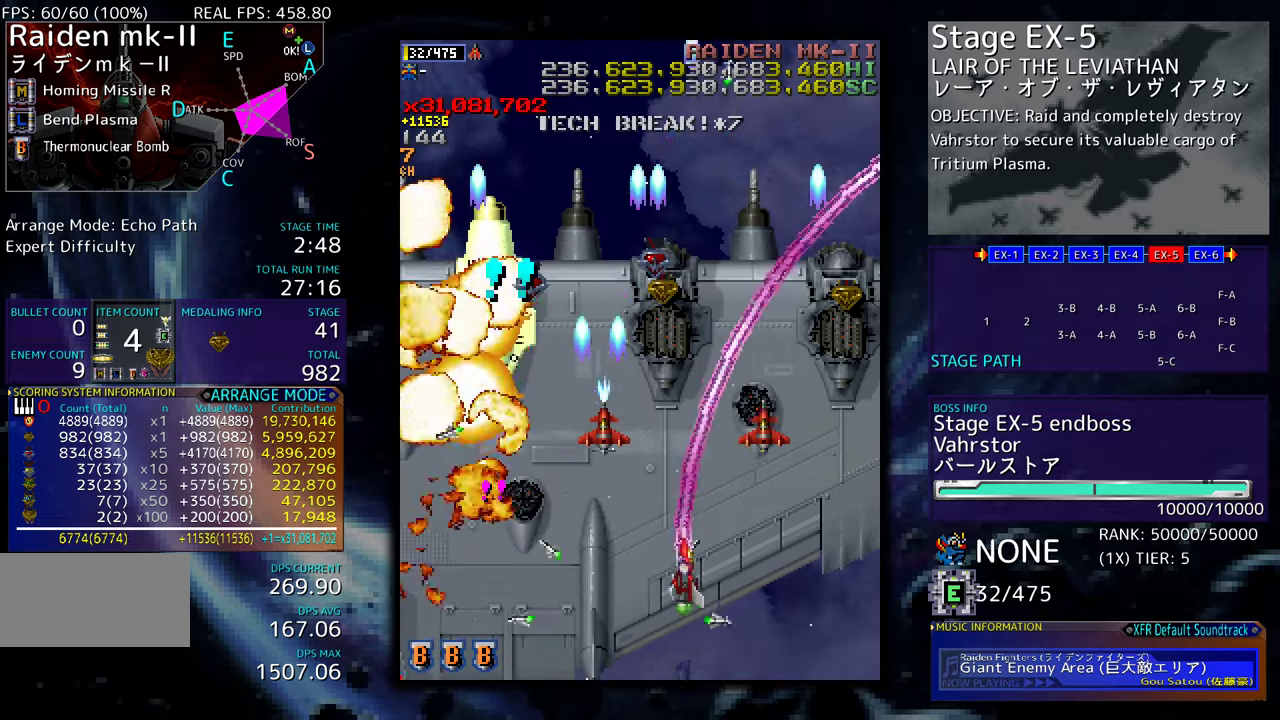
{"buttons": ["DPAD_UP", "DPAD_RIGHT"], "events": []}
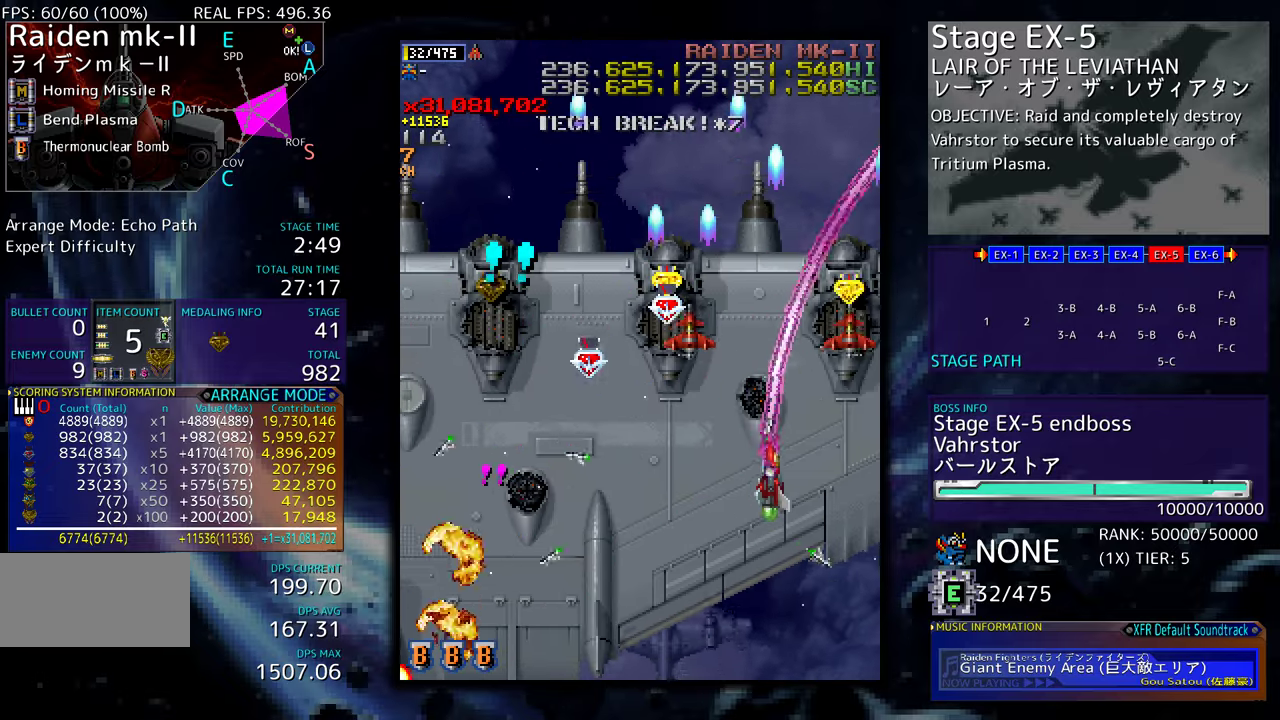
{"buttons": ["DPAD_UP", "DPAD_RIGHT"], "events": [[134, "DPAD_RIGHT", "up"], [367, "DPAD_RIGHT", "down"]]}
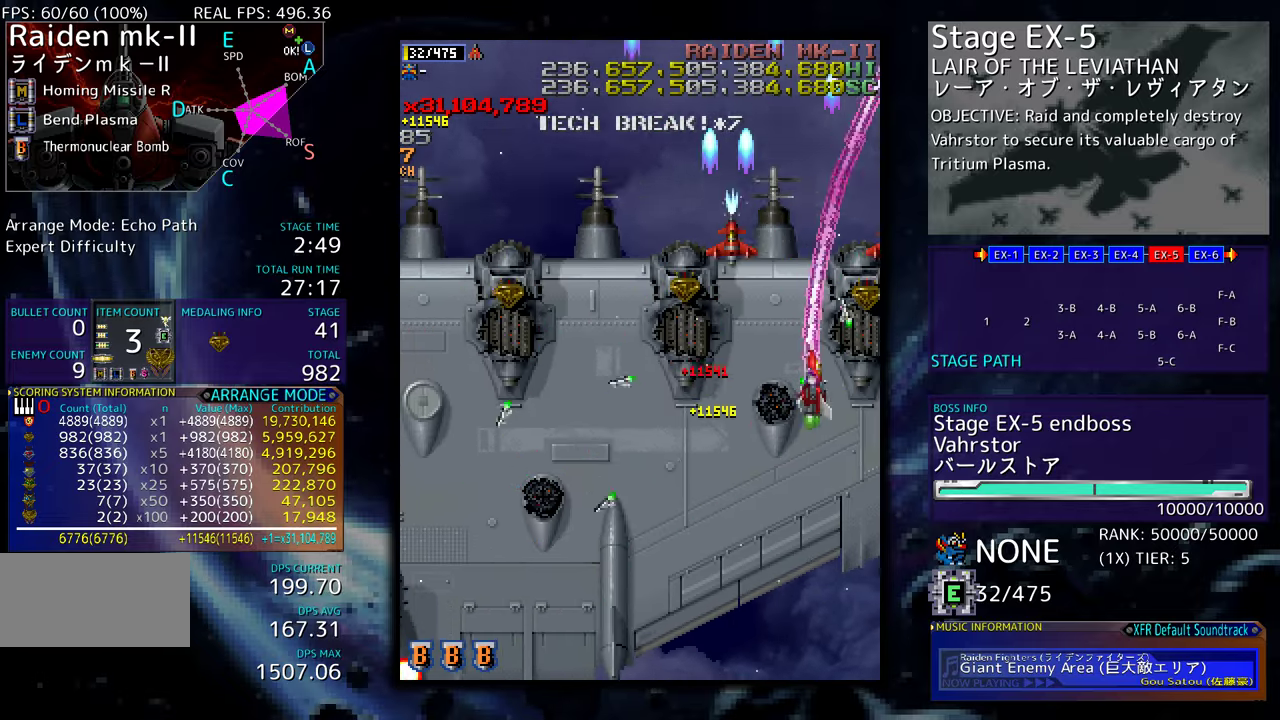
{"buttons": ["DPAD_LEFT"], "events": [[184, "DPAD_RIGHT", "up"], [234, "DPAD_LEFT", "down"], [334, "DPAD_UP", "up"]]}
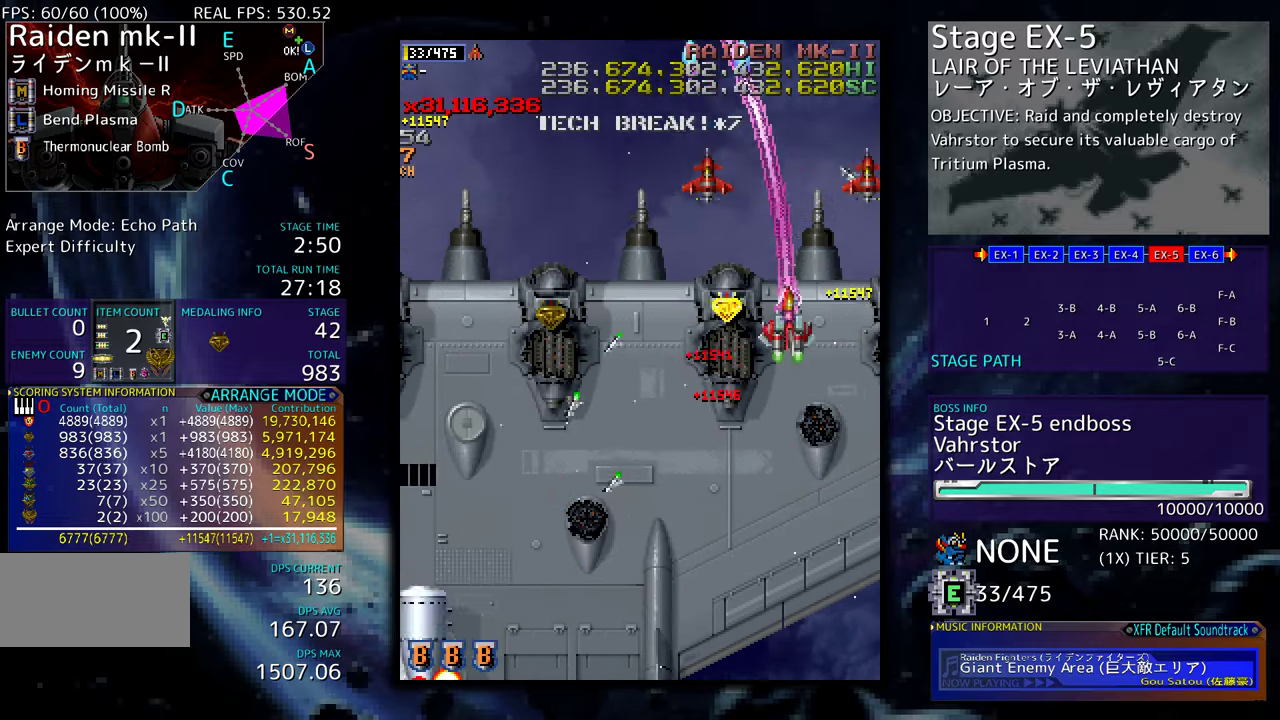
{"buttons": ["DPAD_DOWN"], "events": [[67, "DPAD_DOWN", "down"], [234, "DPAD_LEFT", "up"]]}
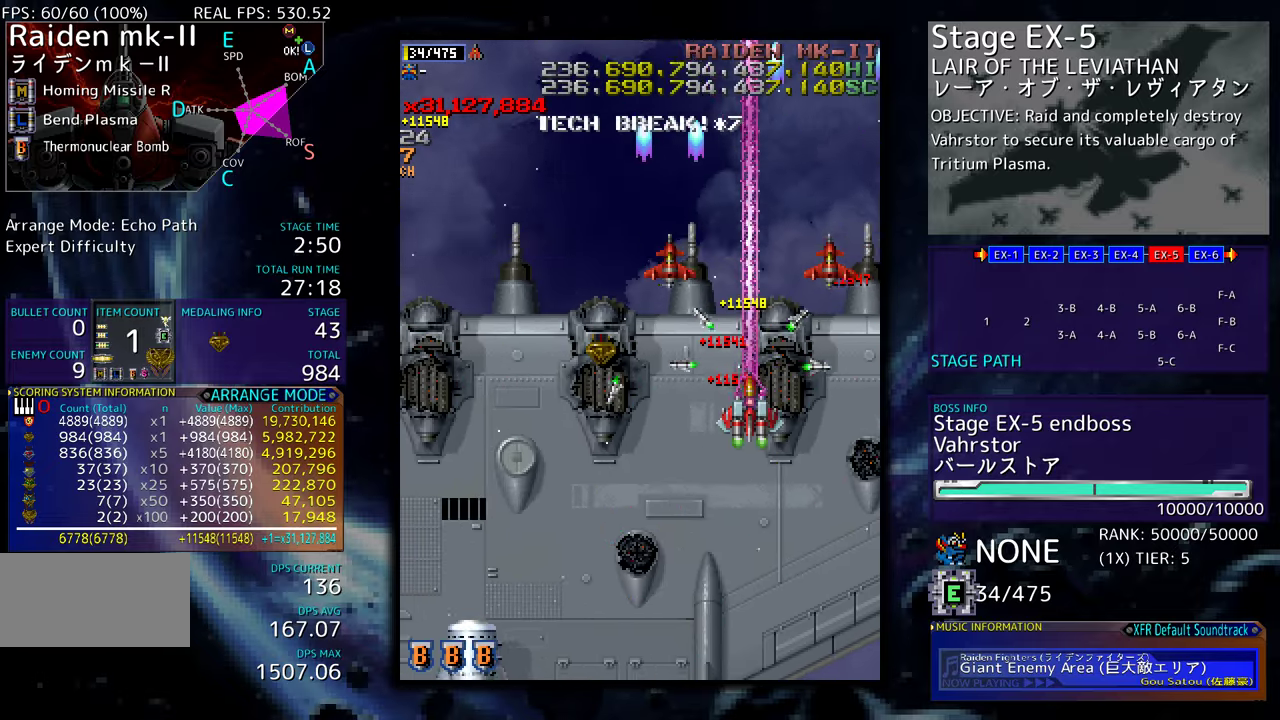
{"buttons": ["DPAD_DOWN", "DPAD_LEFT"], "events": [[350, "DPAD_LEFT", "down"]]}
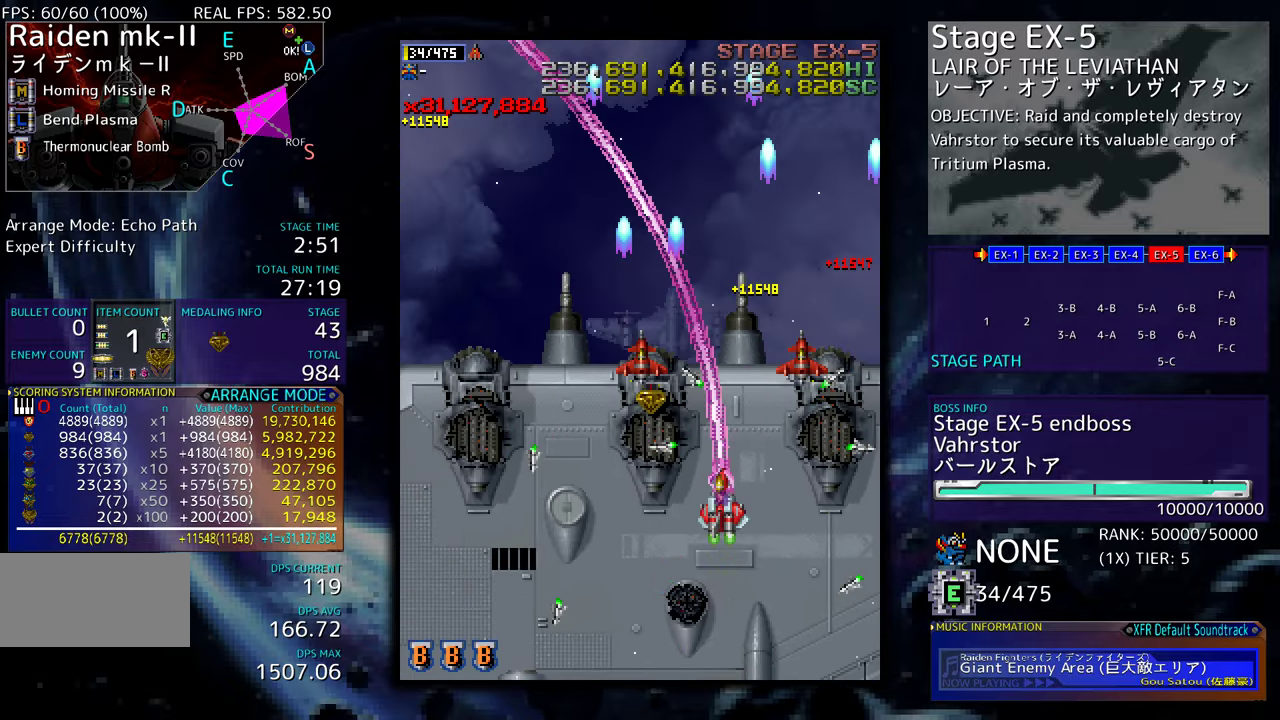
{"buttons": ["DPAD_DOWN", "DPAD_LEFT"], "events": []}
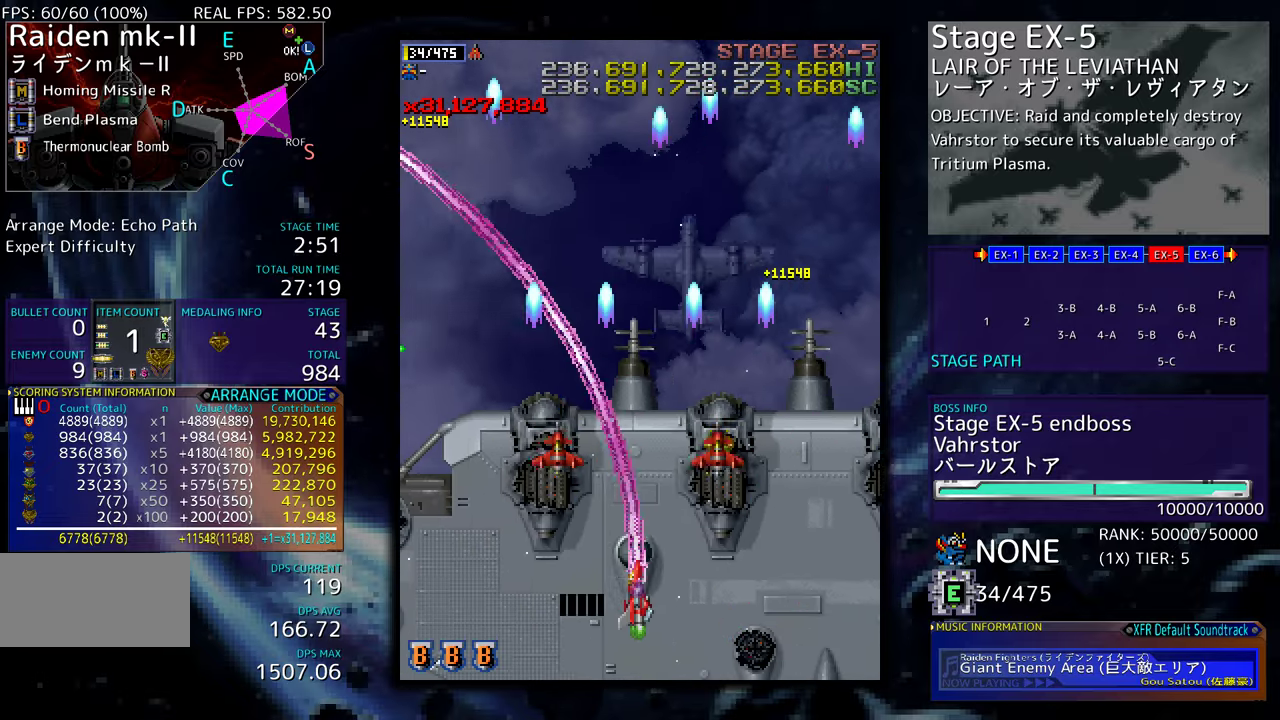
{"buttons": ["DPAD_RIGHT"], "events": [[150, "DPAD_LEFT", "up"], [167, "DPAD_RIGHT", "down"], [350, "DPAD_DOWN", "up"], [350, "DPAD_RIGHT", "up"], [417, "DPAD_UP", "down"], [450, "DPAD_RIGHT", "down"], [450, "DPAD_UP", "up"]]}
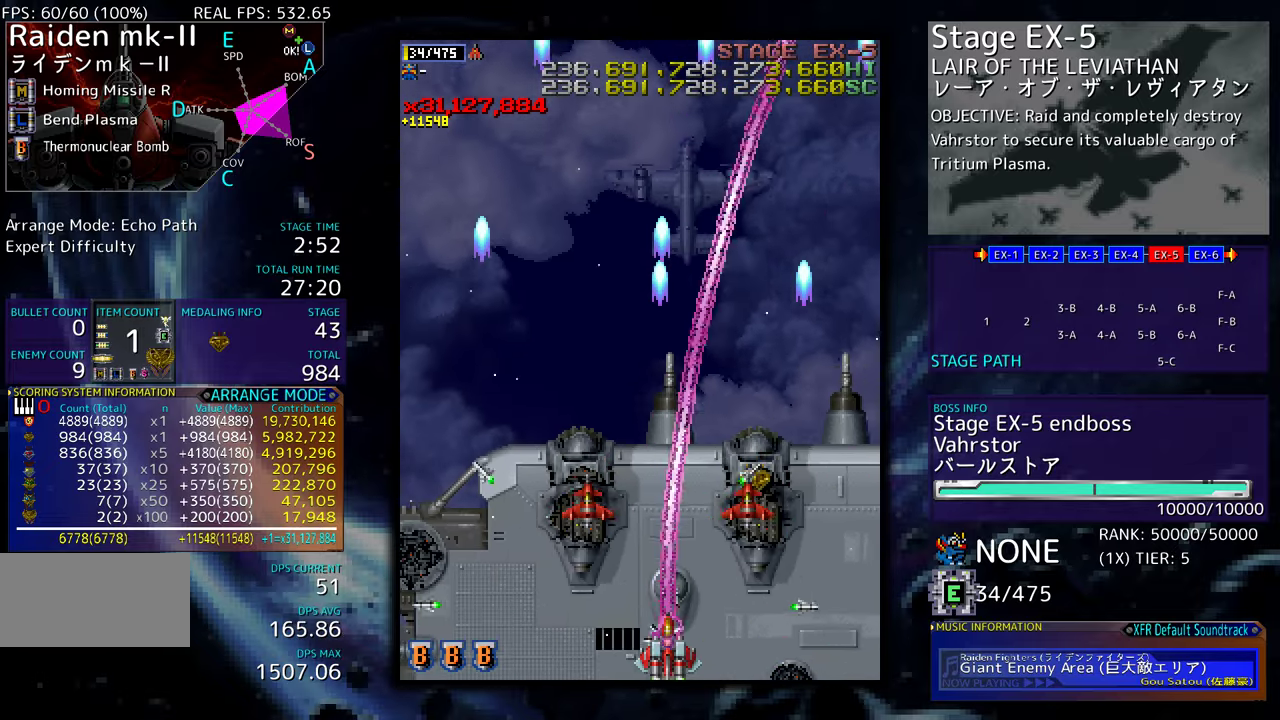
{"buttons": ["DPAD_UP", "DPAD_RIGHT"], "events": [[17, "DPAD_DOWN", "down"], [50, "DPAD_RIGHT", "up"], [67, "DPAD_DOWN", "up"], [150, "DPAD_DOWN", "down"], [150, "DPAD_RIGHT", "down"], [284, "DPAD_DOWN", "up"], [467, "DPAD_UP", "down"]]}
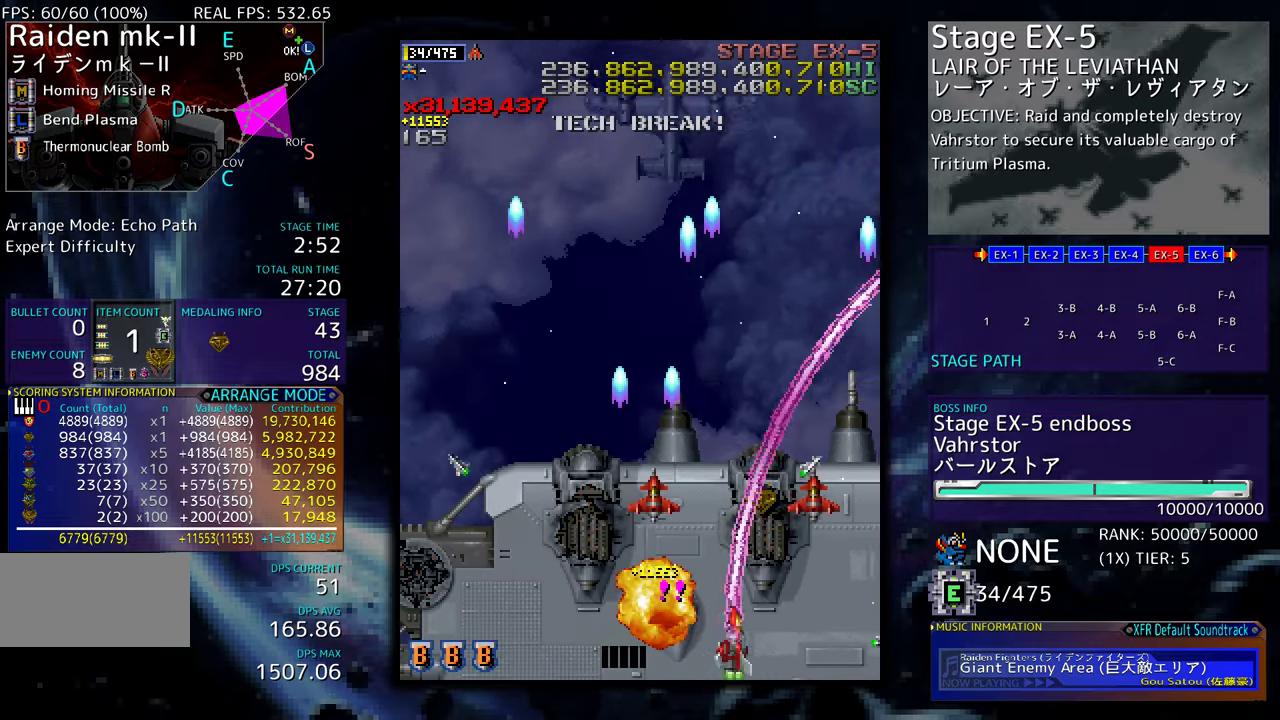
{"buttons": ["DPAD_UP"], "events": [[267, "DPAD_RIGHT", "up"]]}
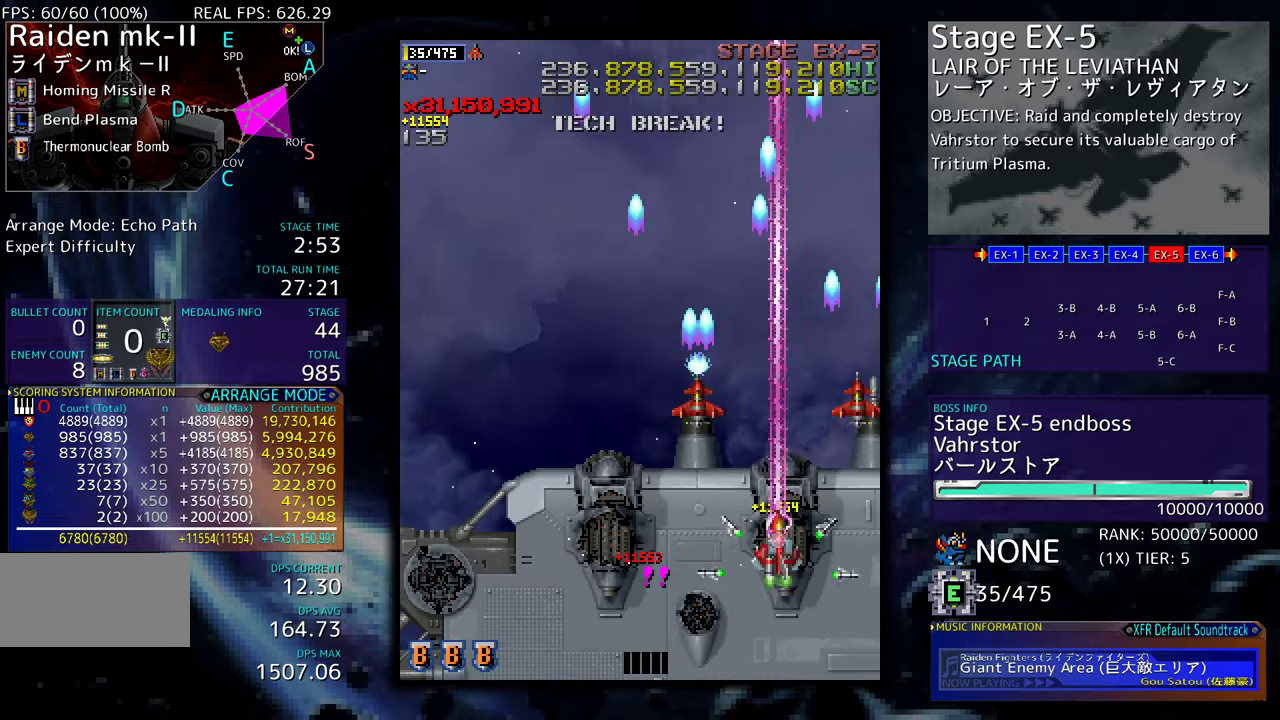
{"buttons": ["DPAD_DOWN", "DPAD_LEFT"], "events": [[34, "DPAD_LEFT", "down"], [134, "DPAD_UP", "up"], [184, "DPAD_DOWN", "down"]]}
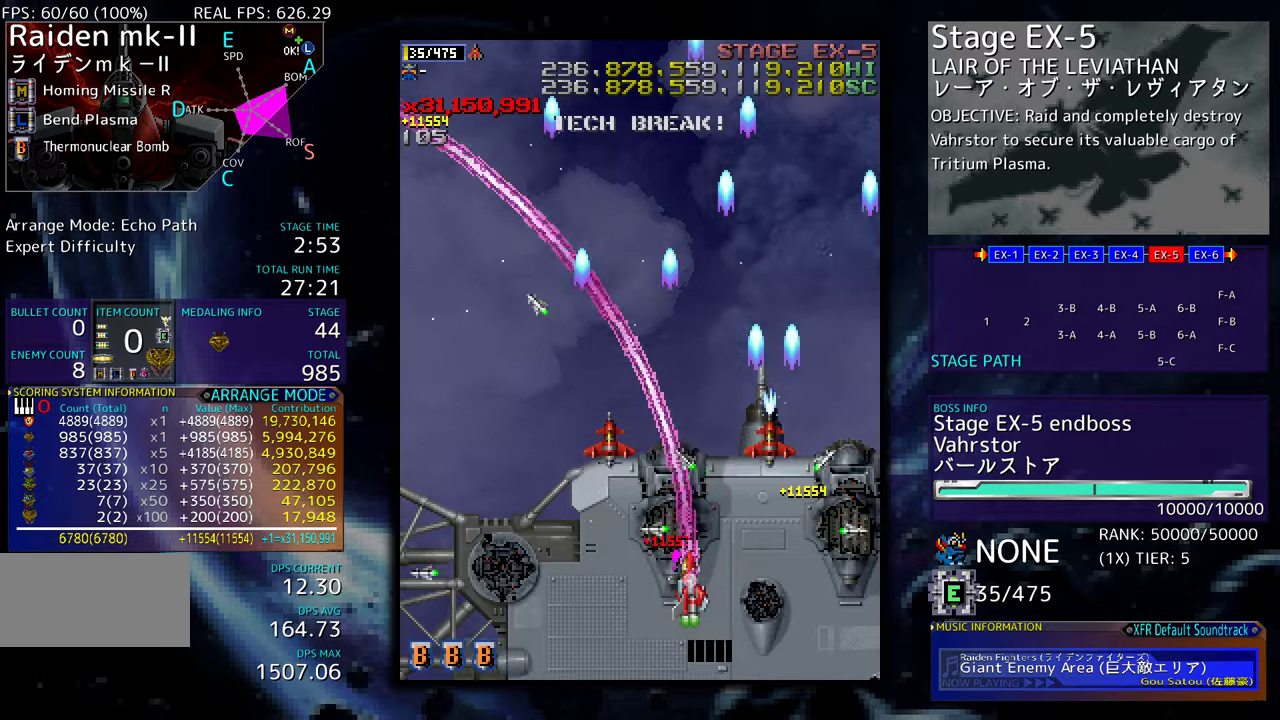
{"buttons": ["DPAD_DOWN", "DPAD_LEFT"], "events": []}
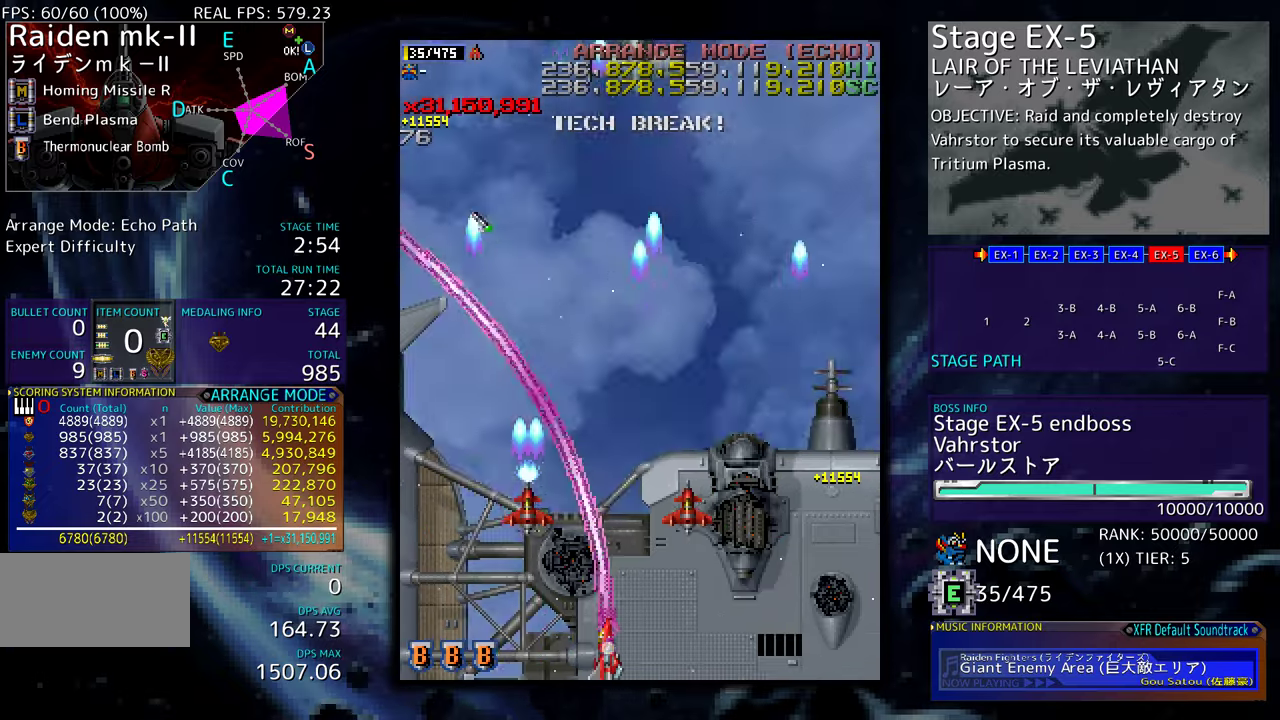
{"buttons": ["DPAD_UP", "DPAD_RIGHT"], "events": [[50, "DPAD_DOWN", "up"], [434, "DPAD_LEFT", "up"], [434, "DPAD_UP", "down"], [467, "DPAD_RIGHT", "down"]]}
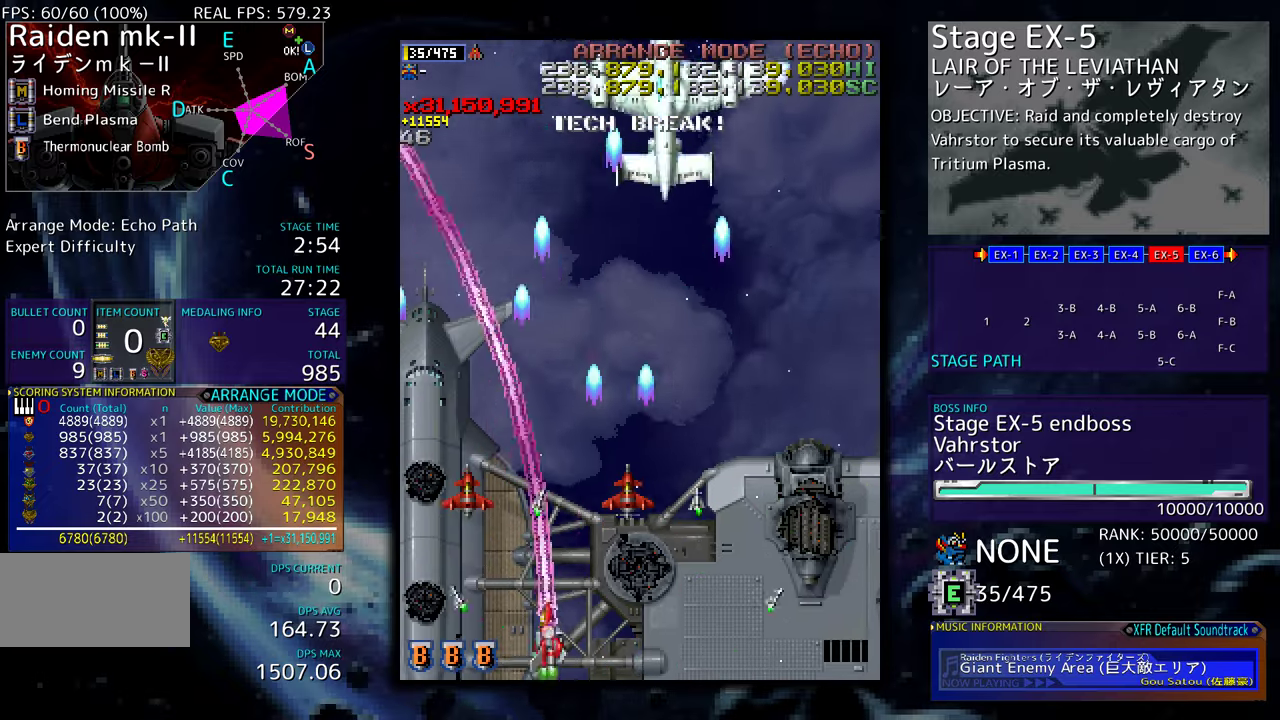
{"buttons": ["DPAD_DOWN", "DPAD_RIGHT"], "events": [[484, "DPAD_UP", "up"], [500, "DPAD_DOWN", "down"]]}
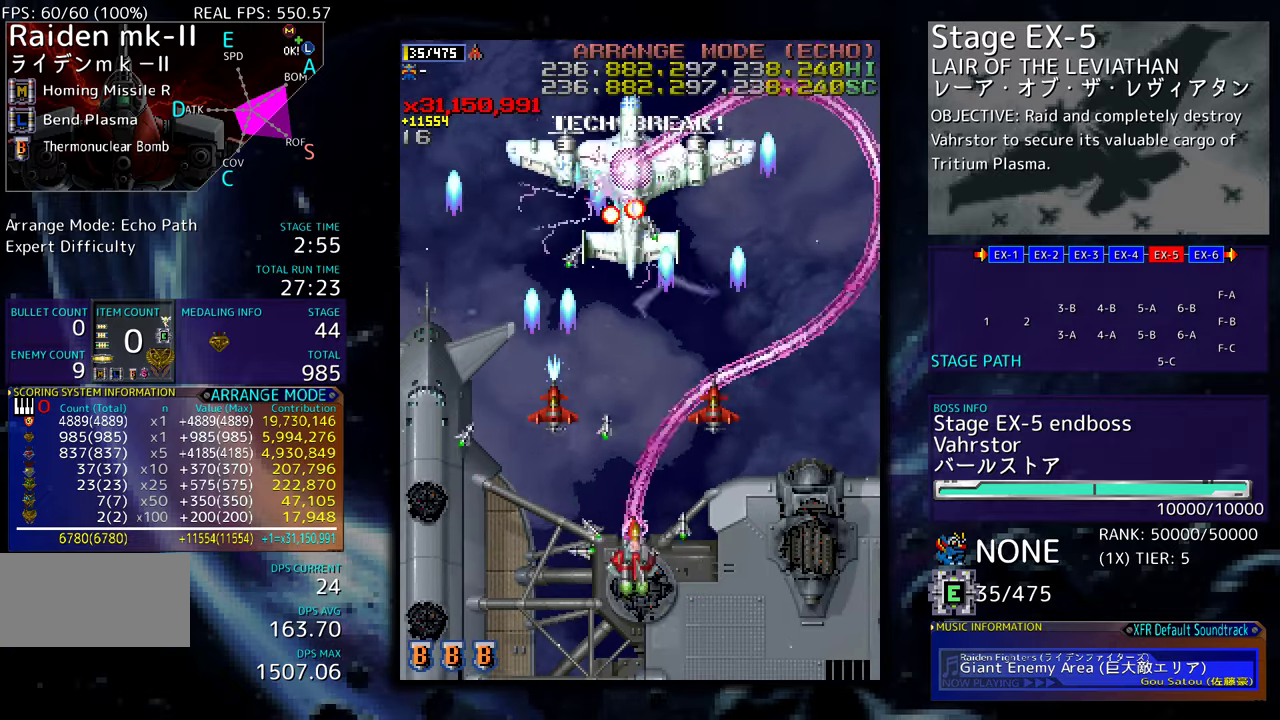
{"buttons": ["DPAD_DOWN", "DPAD_RIGHT"], "events": [[134, "DPAD_DOWN", "up"], [167, "DPAD_UP", "down"], [184, "DPAD_RIGHT", "up"], [317, "DPAD_RIGHT", "down"], [350, "DPAD_UP", "up"], [417, "DPAD_RIGHT", "up"], [484, "DPAD_DOWN", "down"], [484, "DPAD_RIGHT", "down"]]}
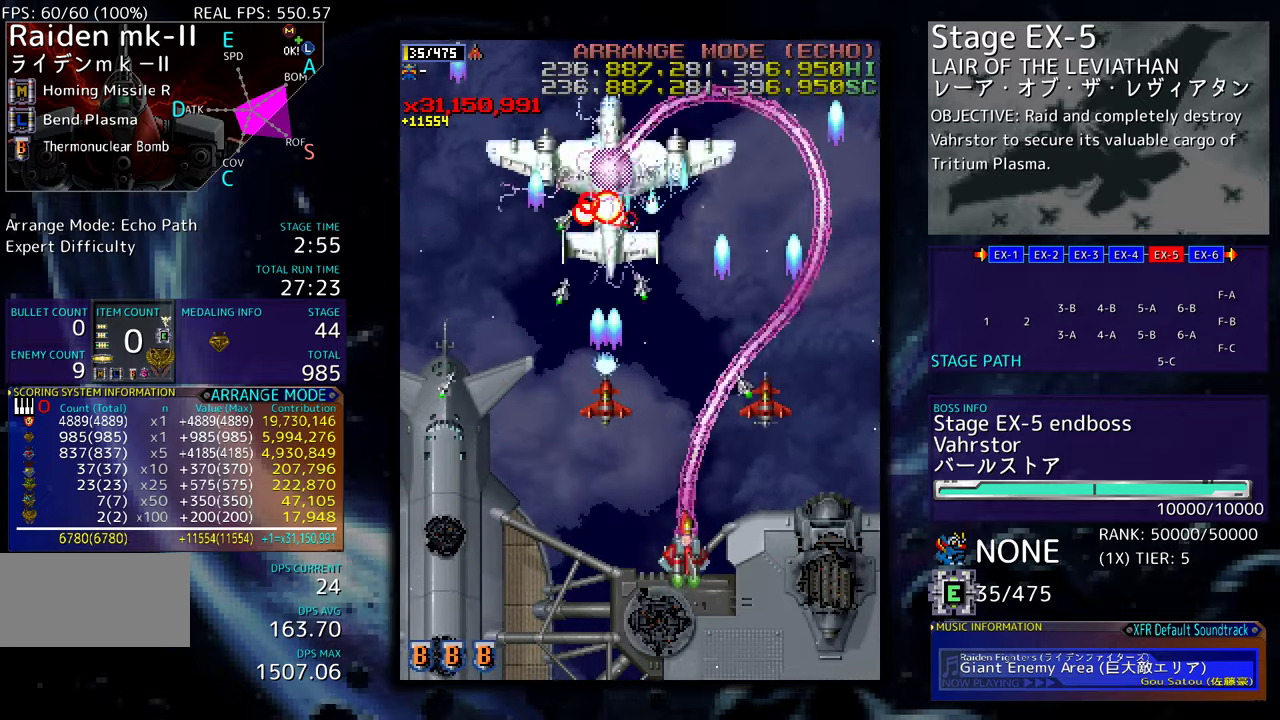
{"buttons": ["DPAD_LEFT"], "events": [[67, "DPAD_RIGHT", "up"], [100, "DPAD_DOWN", "up"], [150, "DPAD_DOWN", "down"], [250, "DPAD_DOWN", "up"], [267, "DPAD_DOWN", "down"], [367, "DPAD_DOWN", "up"], [417, "DPAD_DOWN", "down"], [467, "DPAD_LEFT", "down"], [500, "DPAD_DOWN", "up"]]}
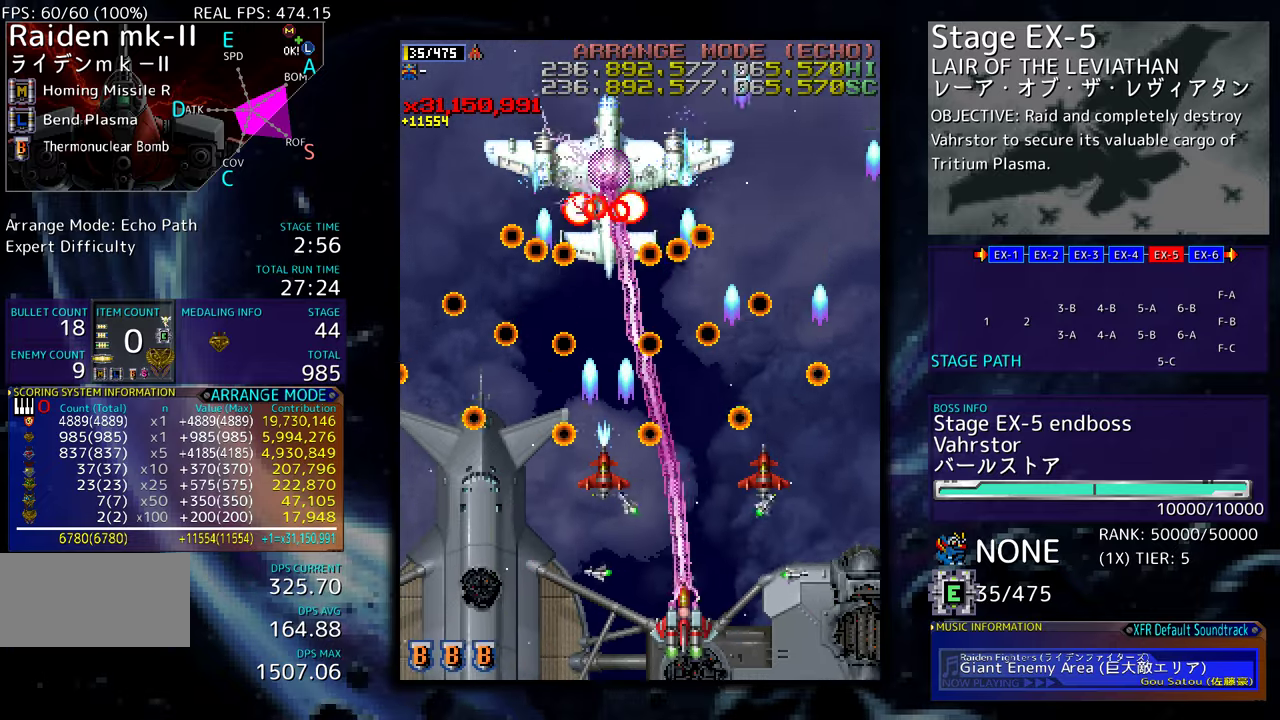
{"buttons": ["DPAD_RIGHT"], "events": [[17, "DPAD_LEFT", "up"], [84, "DPAD_DOWN", "down"], [84, "DPAD_RIGHT", "down"], [167, "DPAD_DOWN", "up"], [167, "DPAD_RIGHT", "up"], [317, "DPAD_LEFT", "down"], [400, "DPAD_LEFT", "up"], [484, "DPAD_RIGHT", "down"]]}
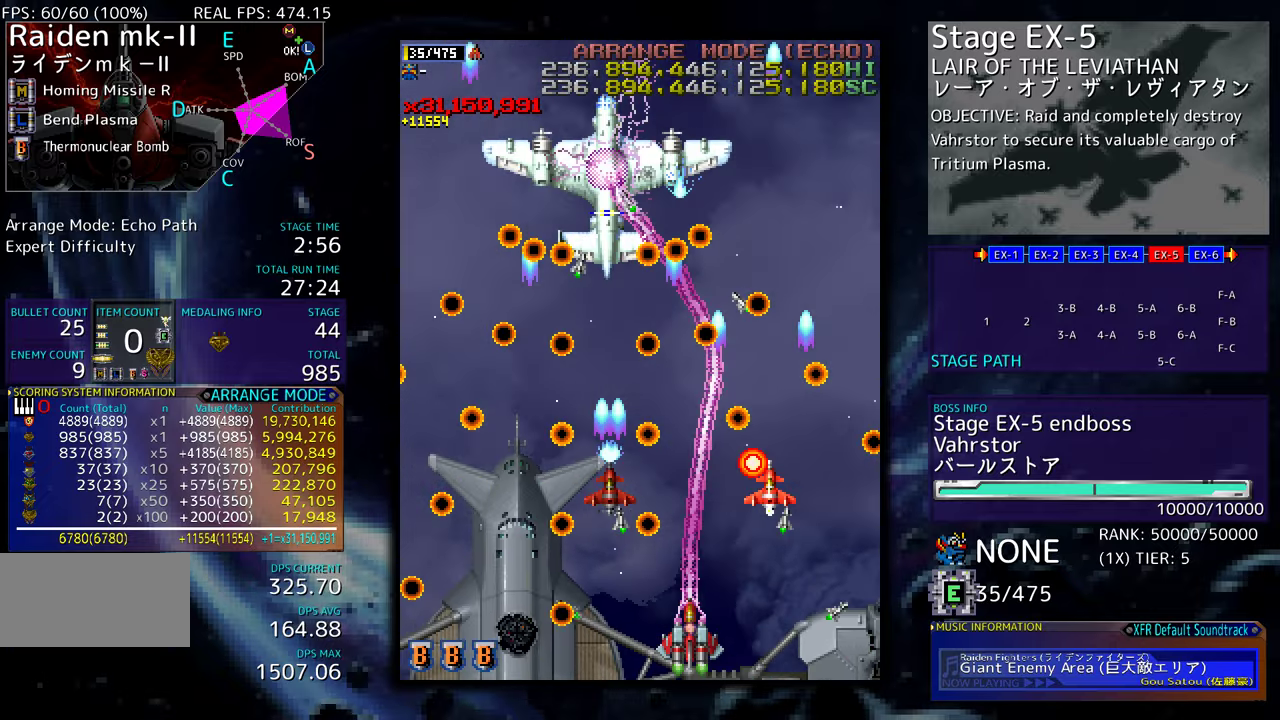
{"buttons": [], "events": [[34, "DPAD_DOWN", "down"], [50, "DPAD_DOWN", "up"], [84, "DPAD_RIGHT", "up"]]}
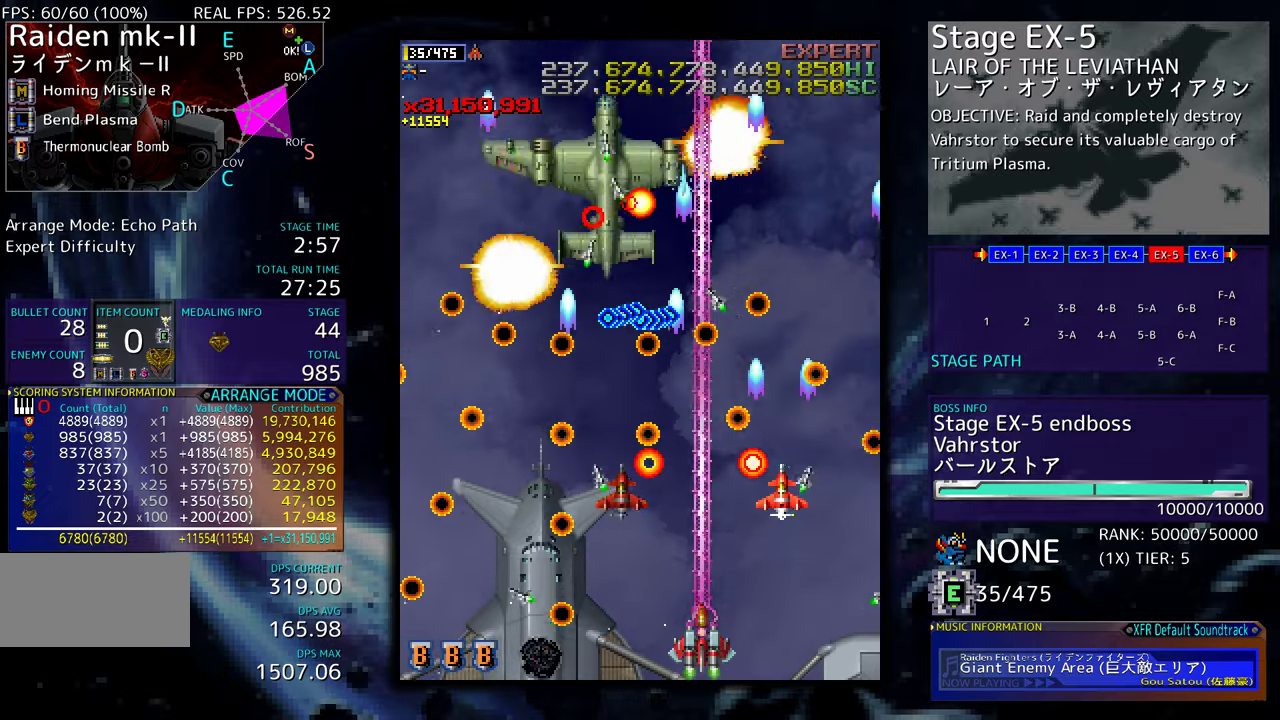
{"buttons": ["DPAD_UP"], "events": [[67, "DPAD_RIGHT", "down"], [100, "DPAD_DOWN", "down"], [117, "DPAD_DOWN", "up"], [134, "DPAD_RIGHT", "up"], [167, "DPAD_RIGHT", "down"], [200, "DPAD_DOWN", "down"], [450, "DPAD_DOWN", "up"], [450, "DPAD_UP", "down"], [484, "DPAD_RIGHT", "up"]]}
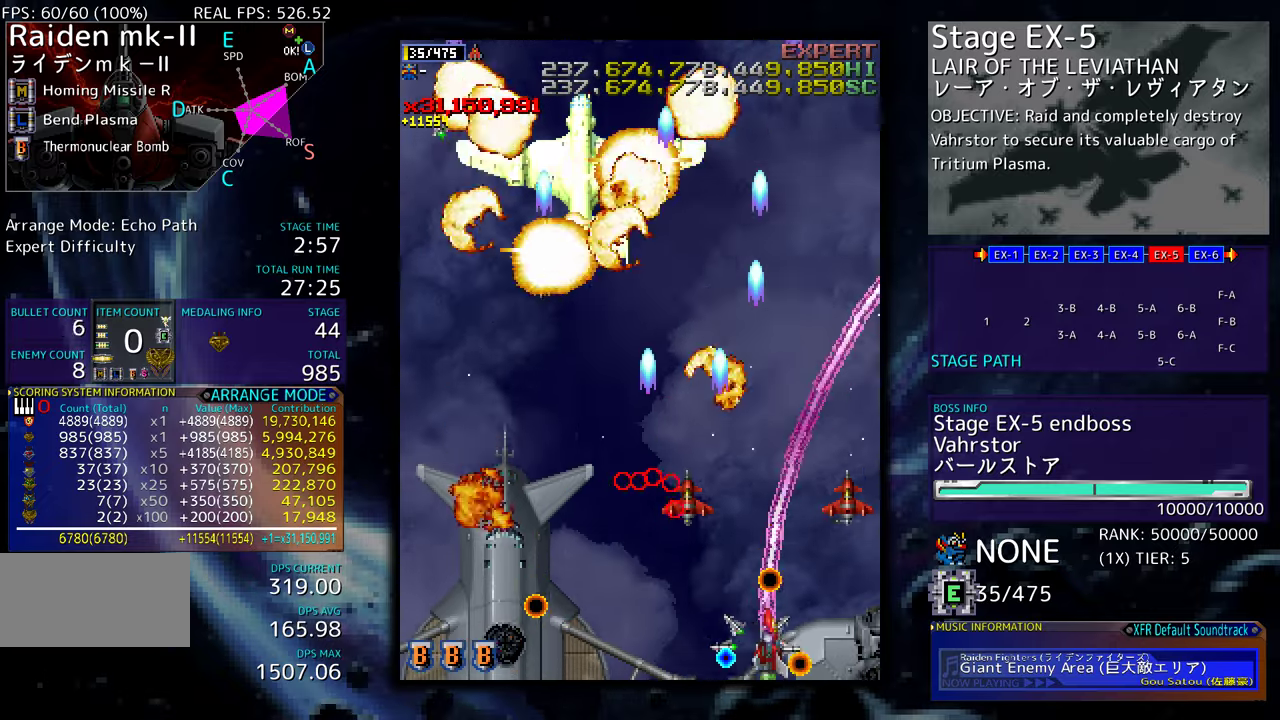
{"buttons": ["DPAD_LEFT"], "events": [[17, "DPAD_LEFT", "down"], [100, "DPAD_UP", "up"], [134, "DPAD_DOWN", "down"], [284, "DPAD_DOWN", "up"], [417, "DPAD_DOWN", "down"], [484, "DPAD_DOWN", "up"]]}
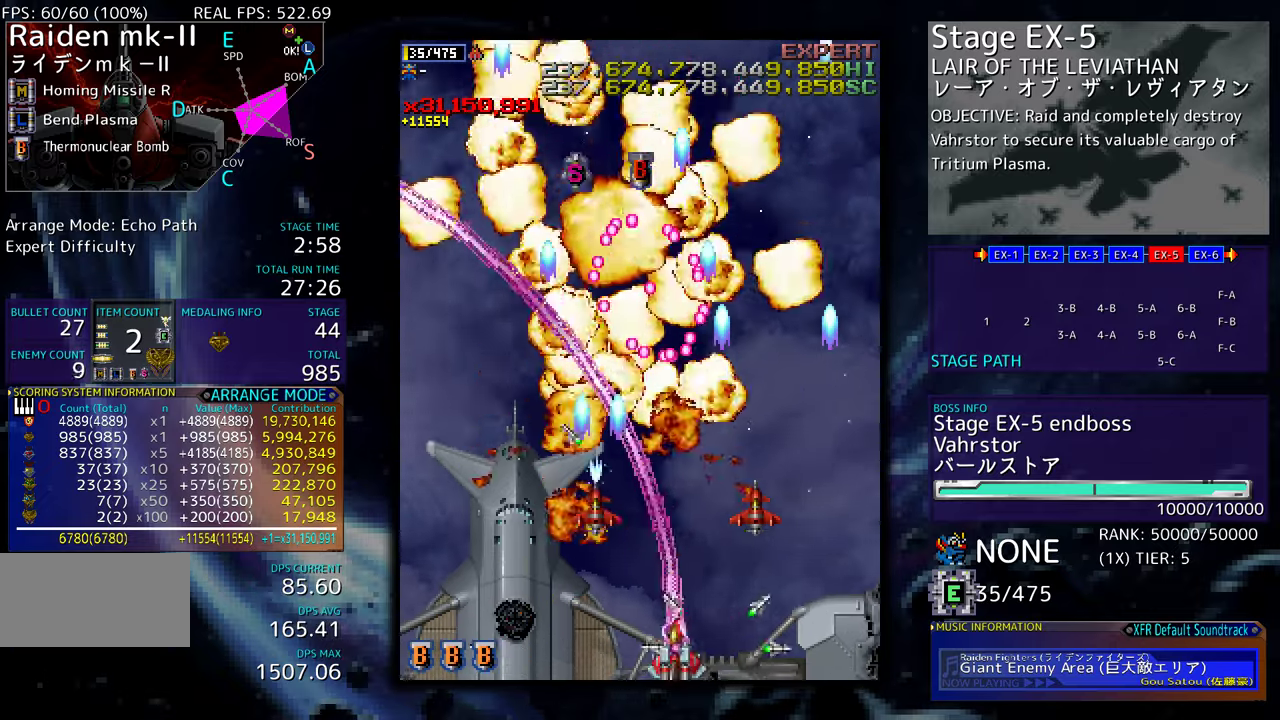
{"buttons": ["DPAD_UP", "DPAD_LEFT"], "events": [[384, "DPAD_UP", "down"]]}